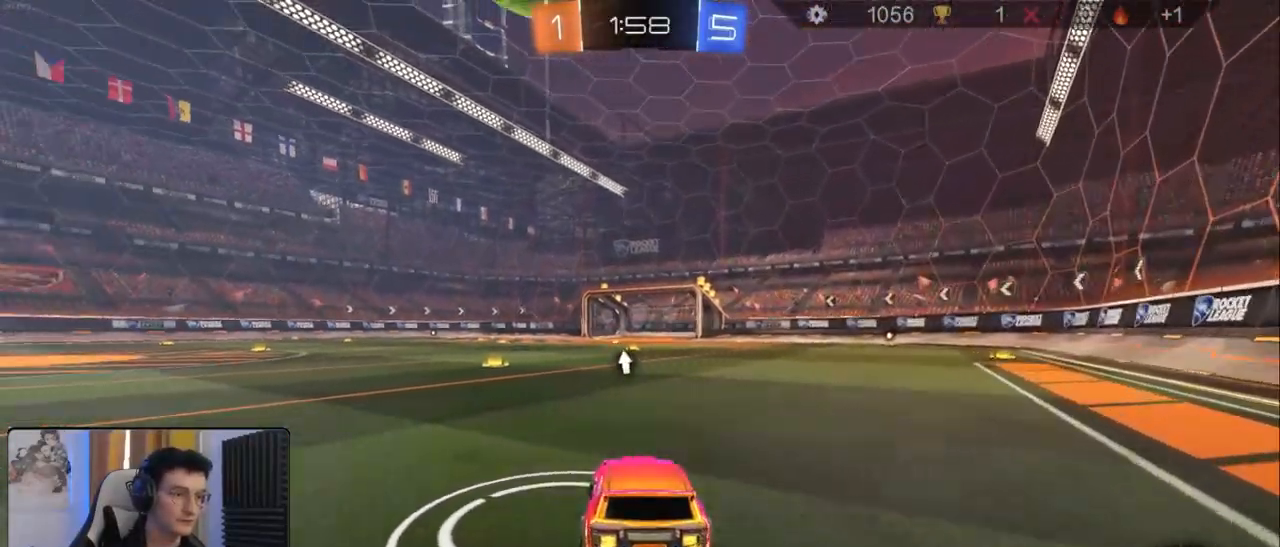
Gameplay with a controller (PlayStation layout); each line is a JSON object with the inputs held at the frame after it. "events" lists button and stick changes between this image and that frame as [ms after this image, input, new state], when the widget could be followed in between.
{"buttons": ["TRIANGLE", "L1", "R1", "R2"], "left_stick": "left", "right_stick": "center", "events": [[150, "left_stick", "center"], [200, "R2", "down"], [250, "left_stick", "left"], [400, "L1", "down"], [467, "TRIANGLE", "down"], [500, "R1", "down"]]}
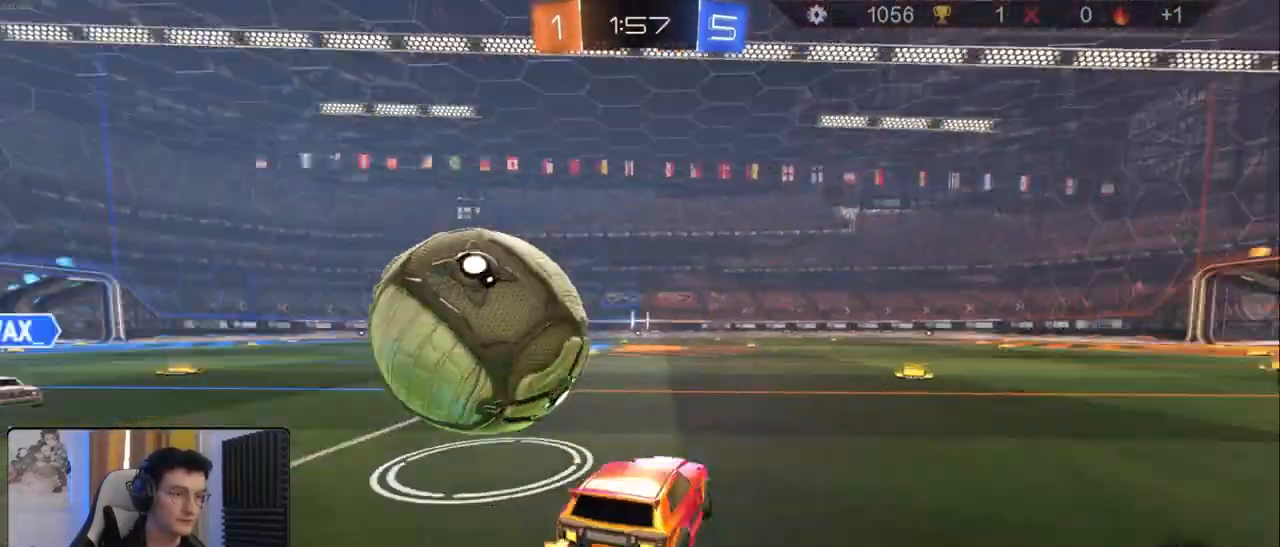
{"buttons": ["CROSS", "L1", "R2"], "left_stick": "left", "right_stick": "center", "events": [[17, "L1", "up"], [83, "TRIANGLE", "up"], [200, "left_stick", "center"], [283, "left_stick", "left"], [333, "R1", "up"], [383, "R2", "up"], [417, "R2", "down"], [433, "CROSS", "down"], [467, "L1", "down"]]}
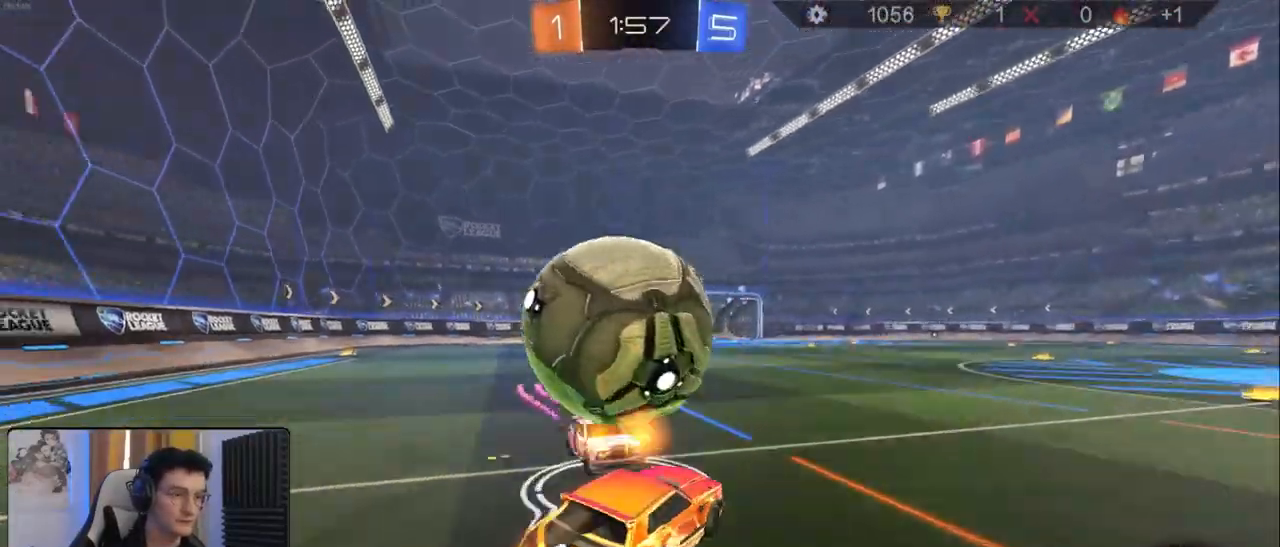
{"buttons": ["L1"], "left_stick": "left", "right_stick": "center", "events": [[17, "CROSS", "up"], [33, "R1", "down"], [67, "CROSS", "down"], [117, "left_stick", "up-left"], [183, "CROSS", "up"], [183, "R1", "up"], [283, "left_stick", "left"], [350, "R2", "up"]]}
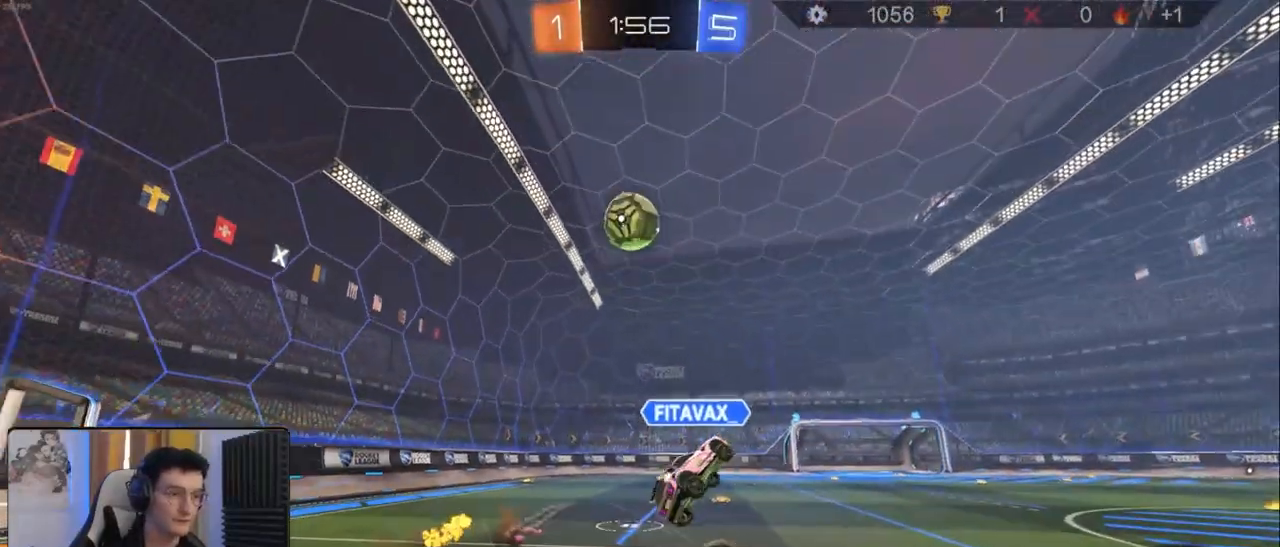
{"buttons": ["R2"], "left_stick": "right", "right_stick": "center", "events": [[150, "R2", "down"], [250, "left_stick", "down-left"], [350, "L1", "up"], [383, "left_stick", "center"], [450, "left_stick", "right"]]}
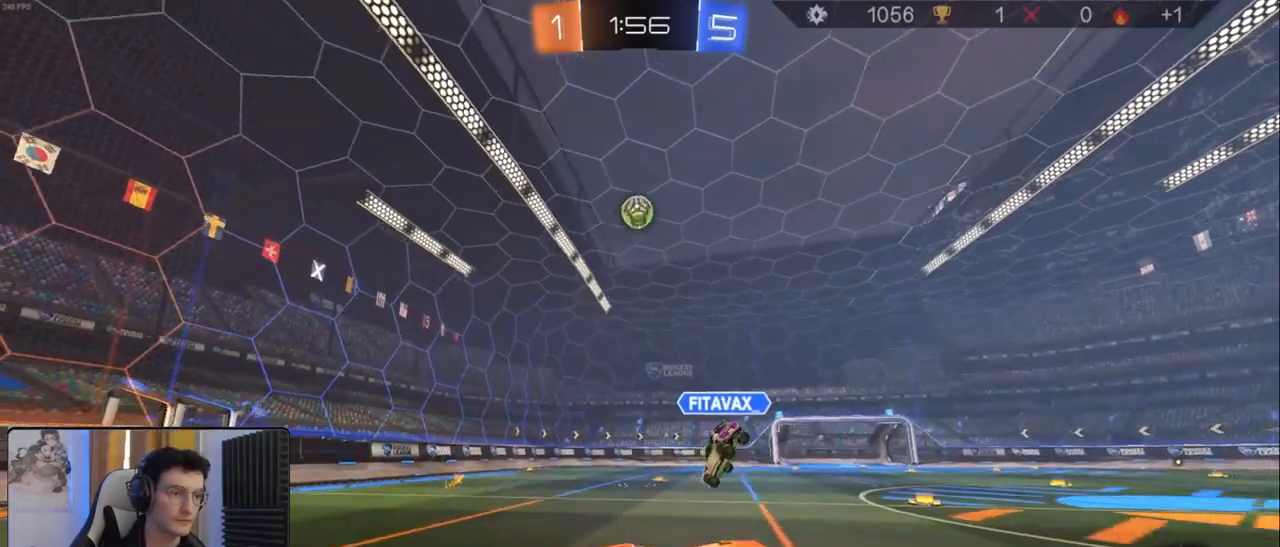
{"buttons": ["R1", "R2"], "left_stick": "left", "right_stick": "center", "events": [[167, "left_stick", "left"], [200, "R1", "down"], [300, "L1", "down"], [417, "L1", "up"]]}
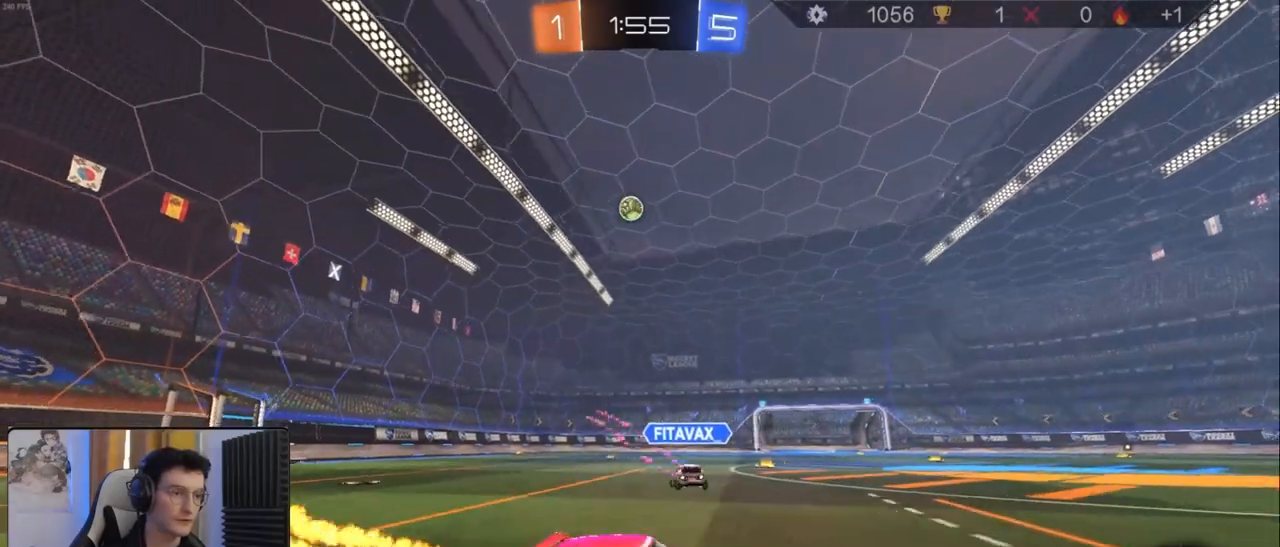
{"buttons": ["R2"], "left_stick": "left", "right_stick": "center", "events": [[50, "R1", "up"], [167, "L1", "down"], [250, "L1", "up"]]}
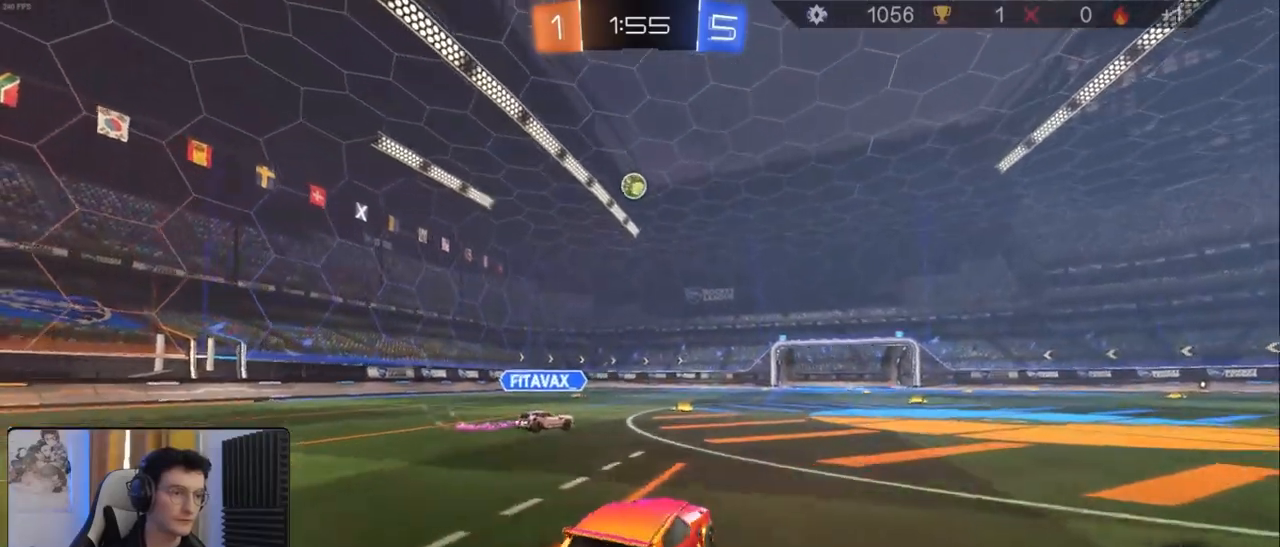
{"buttons": ["L1"], "left_stick": "down-left", "right_stick": "center", "events": [[33, "R1", "down"], [33, "left_stick", "down"], [83, "CROSS", "down"], [117, "L1", "down"], [133, "CROSS", "up"], [133, "left_stick", "up-left"], [200, "CROSS", "down"], [250, "left_stick", "down"], [267, "CROSS", "up"], [383, "R1", "up"], [417, "left_stick", "down-left"], [450, "R2", "up"]]}
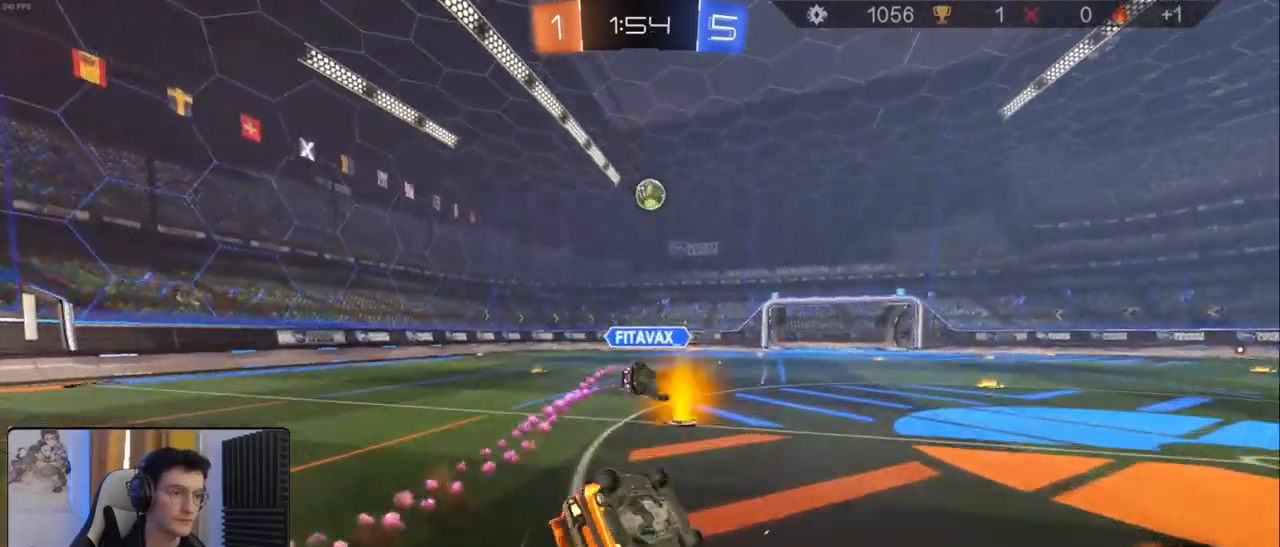
{"buttons": [], "left_stick": "center", "right_stick": "center", "events": [[300, "R2", "down"], [350, "L1", "up"], [400, "left_stick", "center"], [467, "R2", "up"]]}
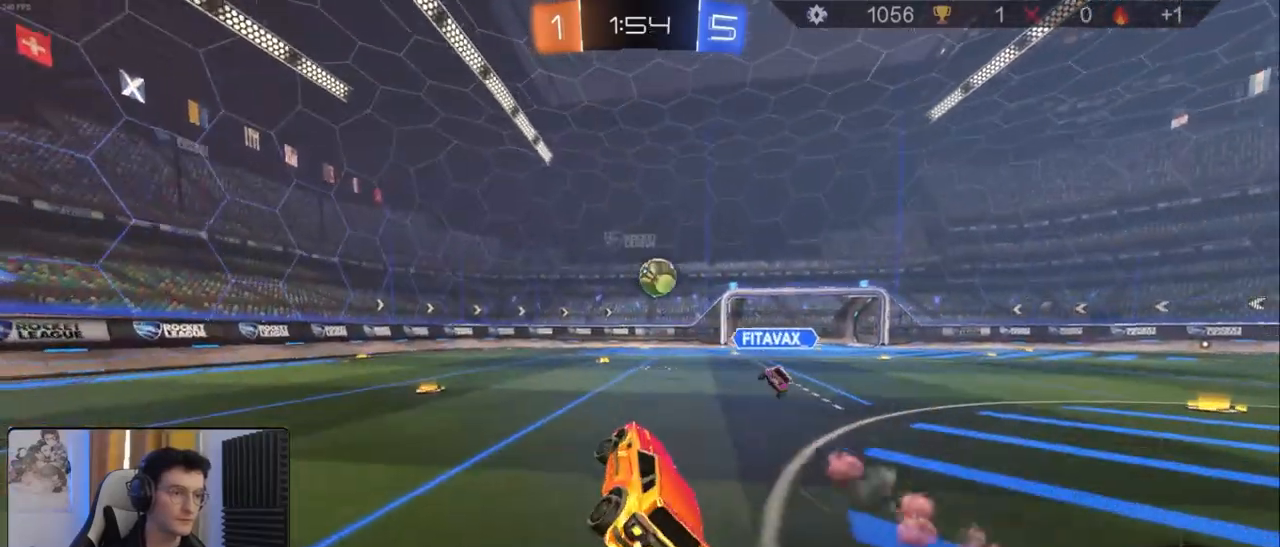
{"buttons": ["CROSS"], "left_stick": "down", "right_stick": "center", "events": [[117, "left_stick", "right"], [267, "L2", "down"], [283, "left_stick", "down-right"], [467, "L2", "up"], [483, "CROSS", "down"], [483, "left_stick", "down"]]}
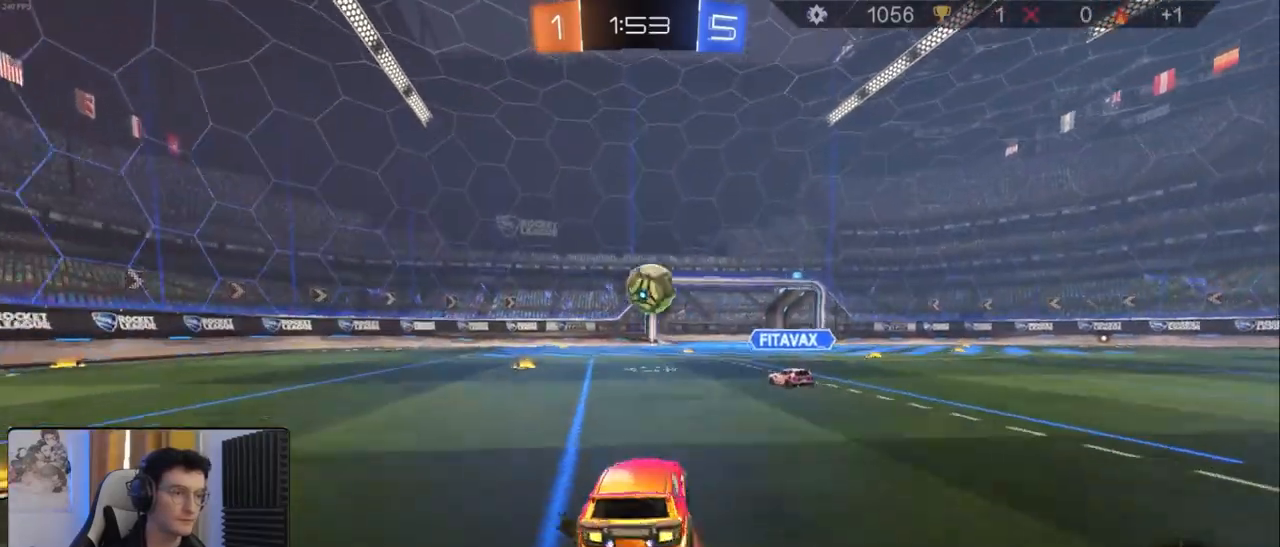
{"buttons": [], "left_stick": "down-right", "right_stick": "center", "events": [[17, "left_stick", "down-left"], [100, "CROSS", "up"], [117, "left_stick", "center"], [167, "CROSS", "down"], [283, "CROSS", "up"], [283, "left_stick", "down"], [500, "left_stick", "down-right"]]}
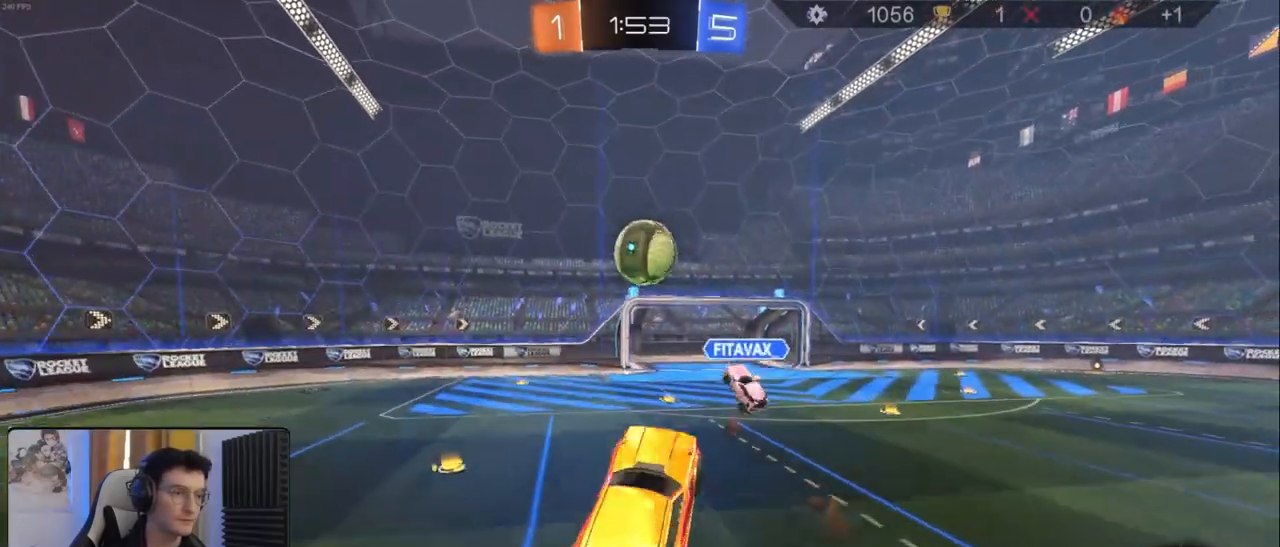
{"buttons": ["L1", "R1", "R2"], "left_stick": "down-right", "right_stick": "center", "events": [[50, "L1", "down"], [167, "left_stick", "down"], [200, "L1", "up"], [350, "R2", "down"], [383, "R1", "down"], [417, "left_stick", "down-right"], [433, "L1", "down"]]}
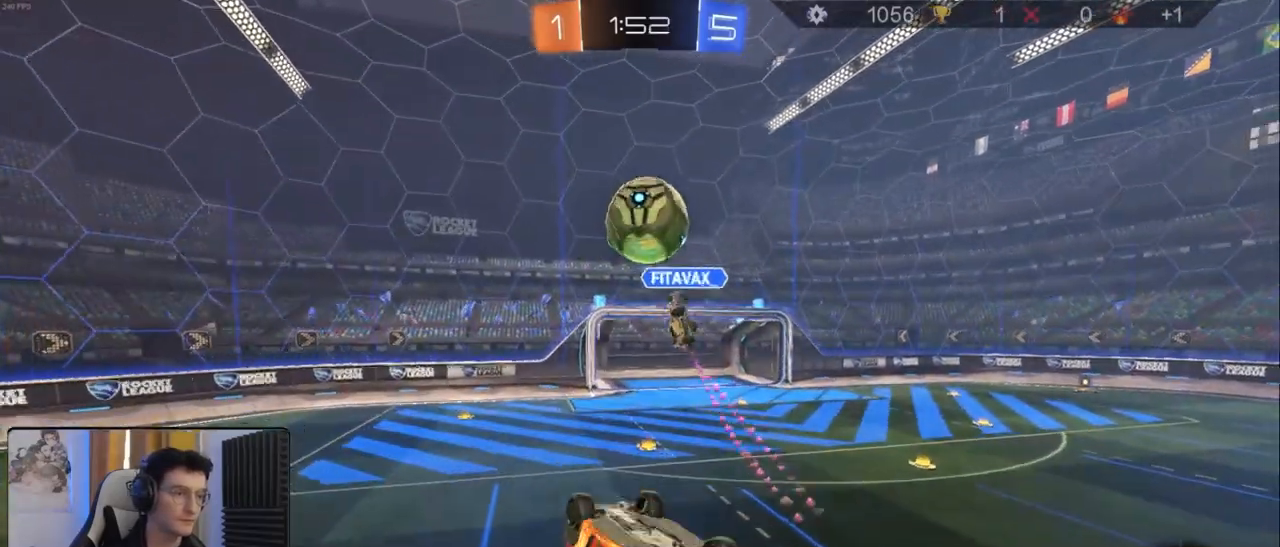
{"buttons": ["R2"], "left_stick": "left", "right_stick": "center", "events": [[100, "L1", "up"], [150, "left_stick", "center"], [217, "left_stick", "left"], [283, "R1", "up"]]}
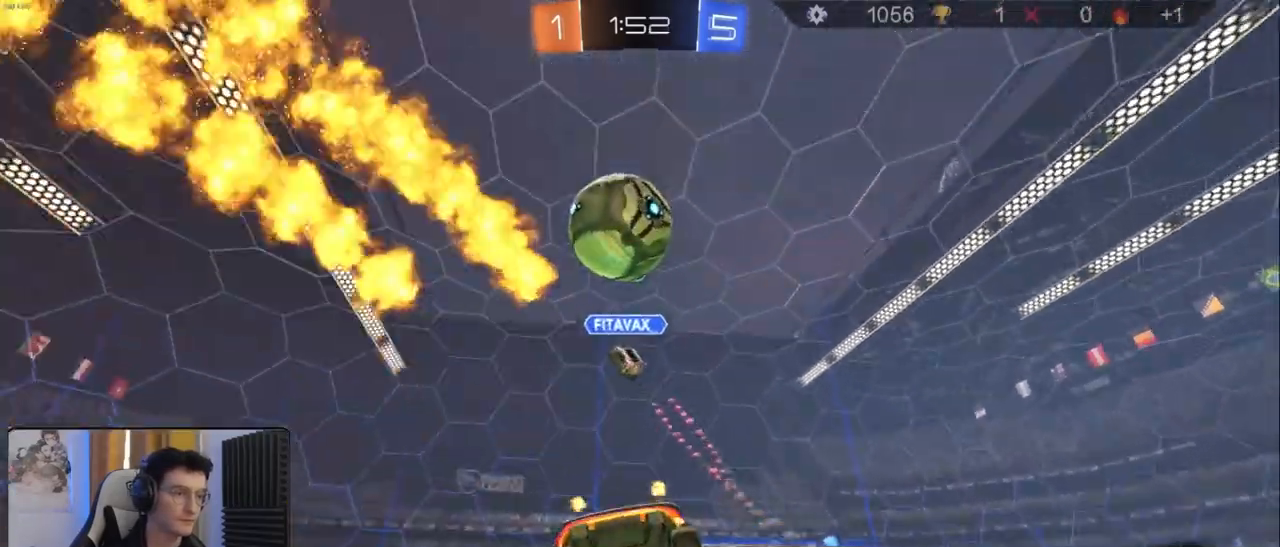
{"buttons": ["R2"], "left_stick": "left", "right_stick": "center", "events": [[100, "left_stick", "center"], [250, "left_stick", "left"]]}
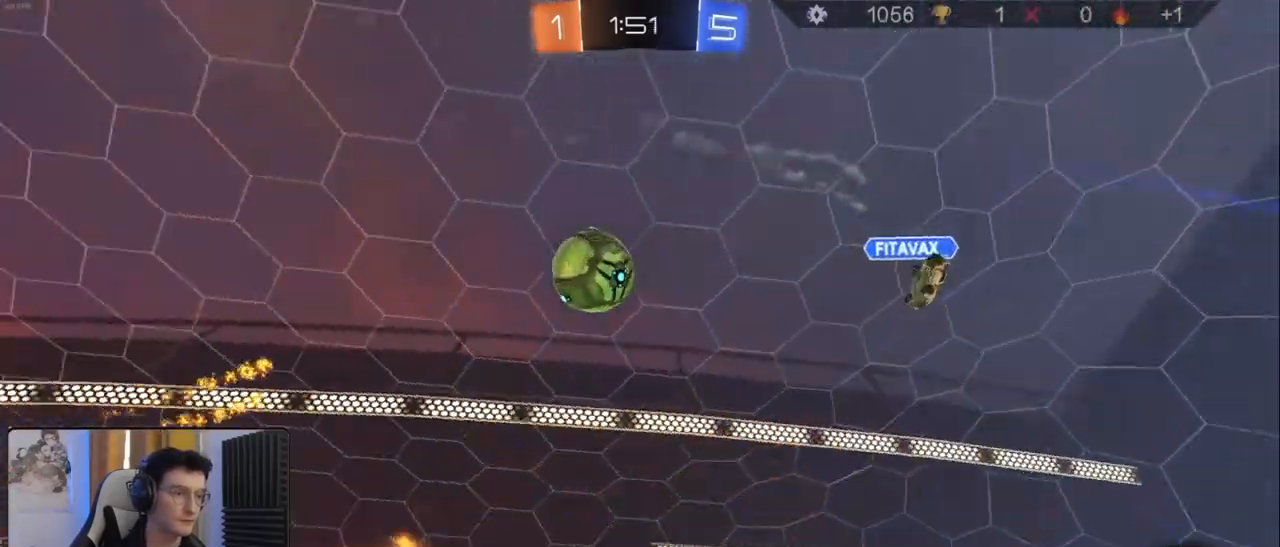
{"buttons": ["R2"], "left_stick": "left", "right_stick": "center", "events": [[100, "L2", "down"], [133, "R2", "up"], [167, "left_stick", "down-right"], [317, "R2", "down"], [367, "L2", "up"], [400, "left_stick", "left"]]}
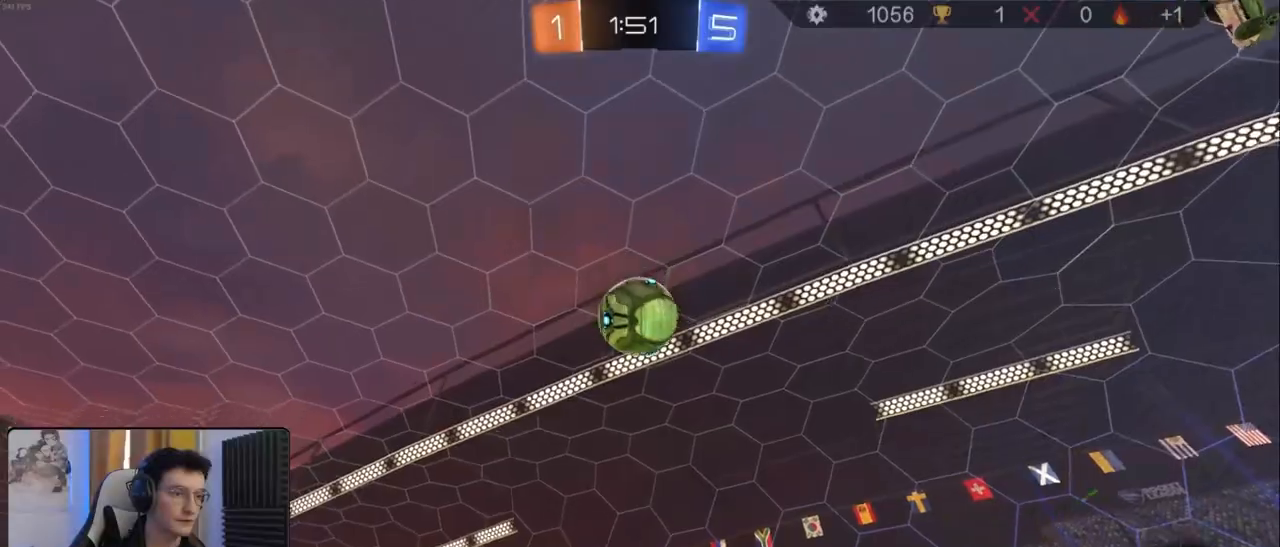
{"buttons": ["R2"], "left_stick": "left", "right_stick": "center", "events": [[200, "left_stick", "center"], [467, "left_stick", "left"]]}
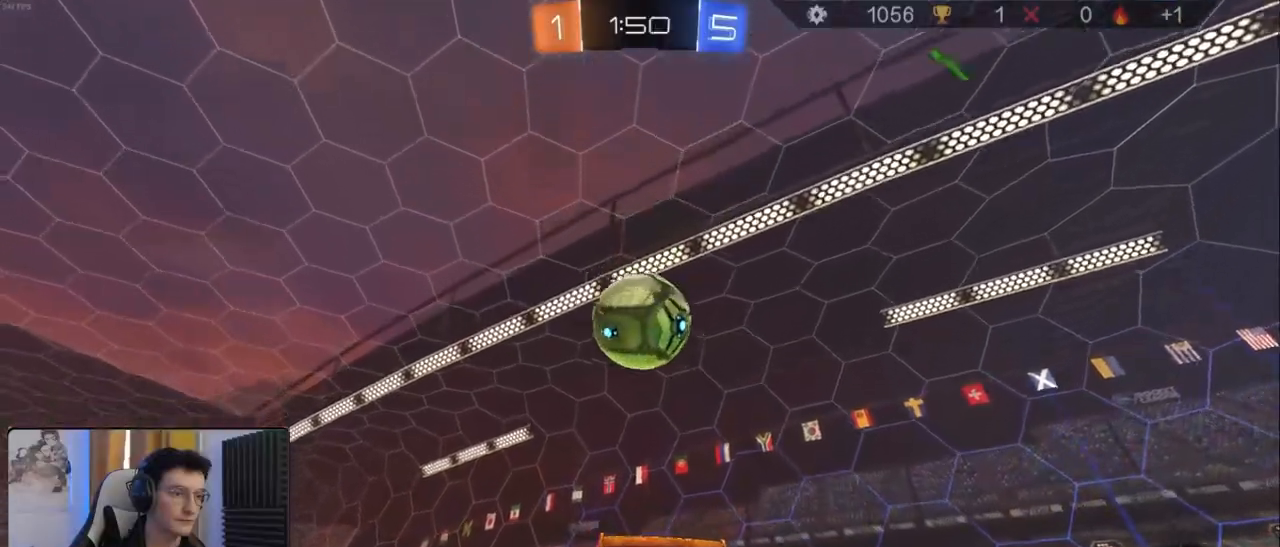
{"buttons": ["R1", "R2"], "left_stick": "left", "right_stick": "center", "events": [[50, "left_stick", "center"], [167, "left_stick", "right"], [283, "left_stick", "center"], [317, "R1", "down"], [467, "left_stick", "left"]]}
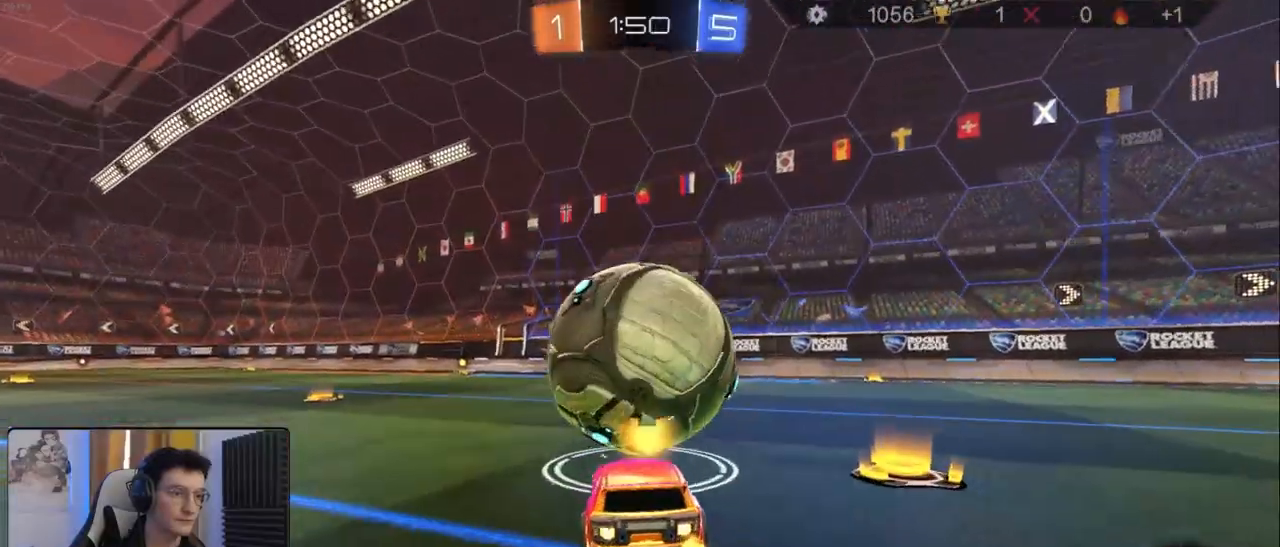
{"buttons": ["R1", "R2"], "left_stick": "left", "right_stick": "center", "events": [[100, "R1", "up"], [367, "R1", "down"]]}
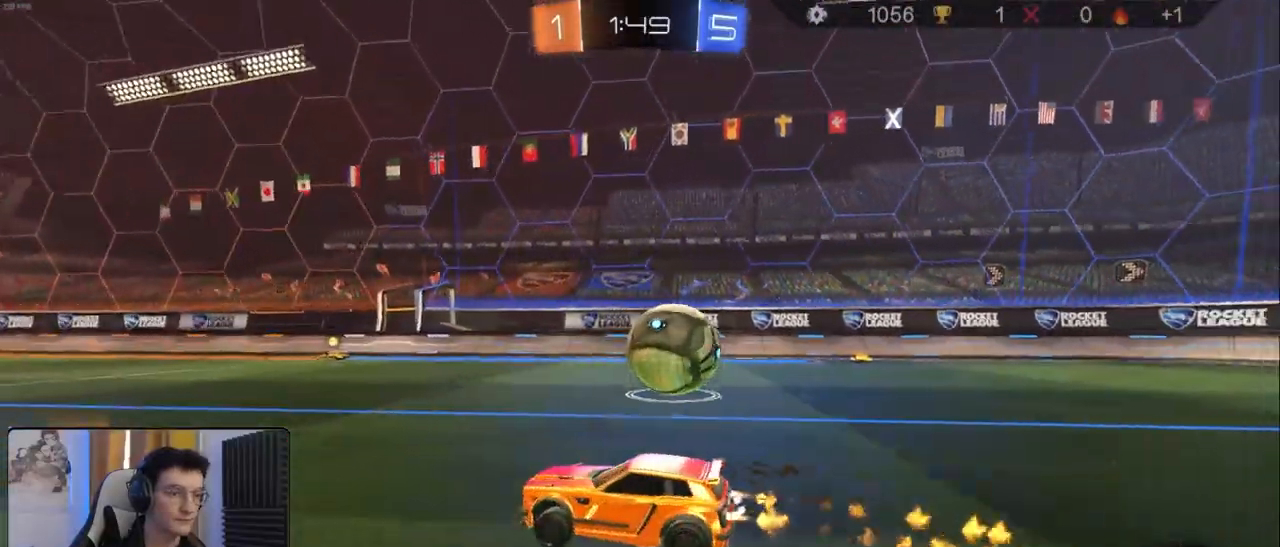
{"buttons": ["R1", "R2"], "left_stick": "center", "right_stick": "center", "events": [[50, "left_stick", "right"], [200, "left_stick", "center"], [283, "left_stick", "right"], [500, "left_stick", "center"]]}
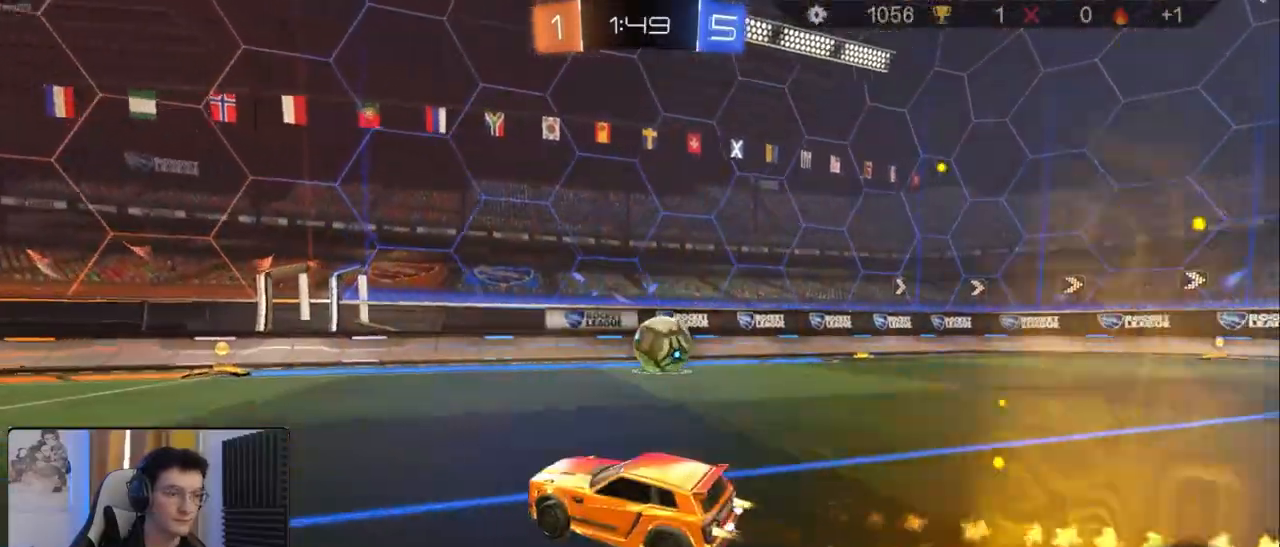
{"buttons": ["L1", "R1", "R2"], "left_stick": "right", "right_stick": "center", "events": [[433, "left_stick", "right"], [467, "L1", "down"]]}
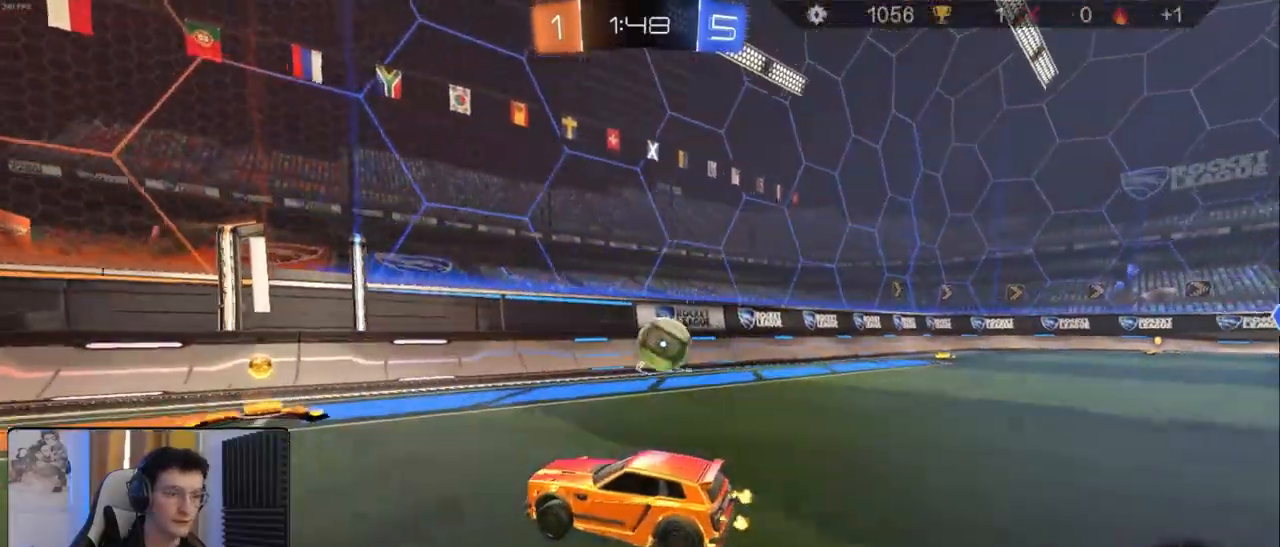
{"buttons": ["R2"], "left_stick": "center", "right_stick": "center", "events": [[17, "R1", "up"], [67, "L1", "up"], [483, "left_stick", "center"]]}
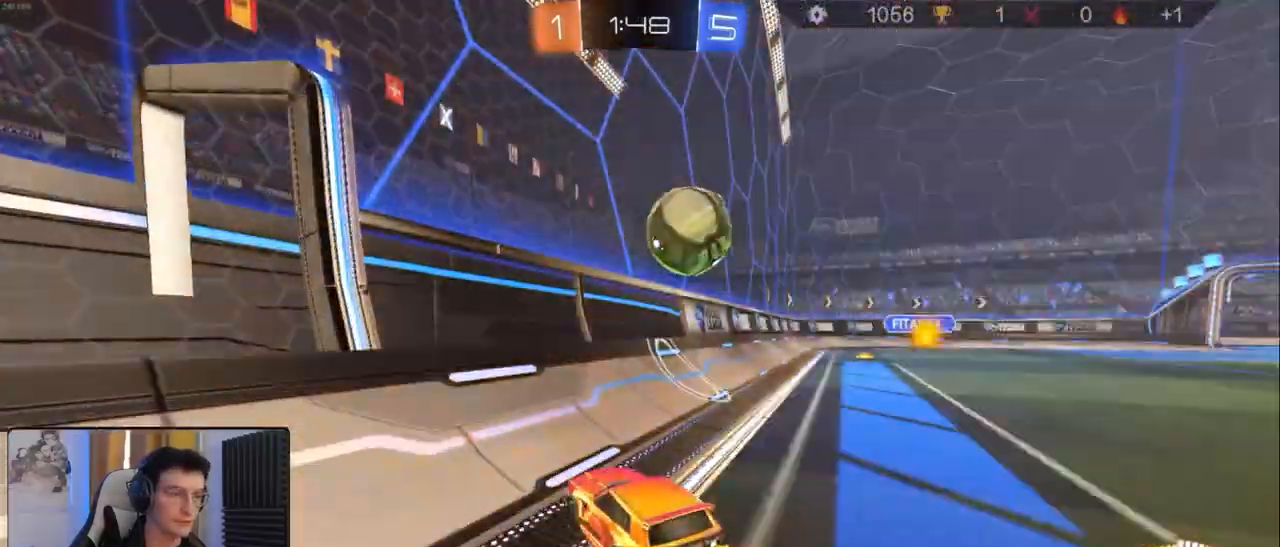
{"buttons": ["CROSS", "R1", "R2"], "left_stick": "down-right", "right_stick": "center", "events": [[33, "left_stick", "left"], [250, "L2", "down"], [283, "R2", "up"], [317, "left_stick", "right"], [383, "R2", "down"], [400, "L2", "up"], [417, "R1", "down"], [467, "left_stick", "down-right"], [500, "CROSS", "down"]]}
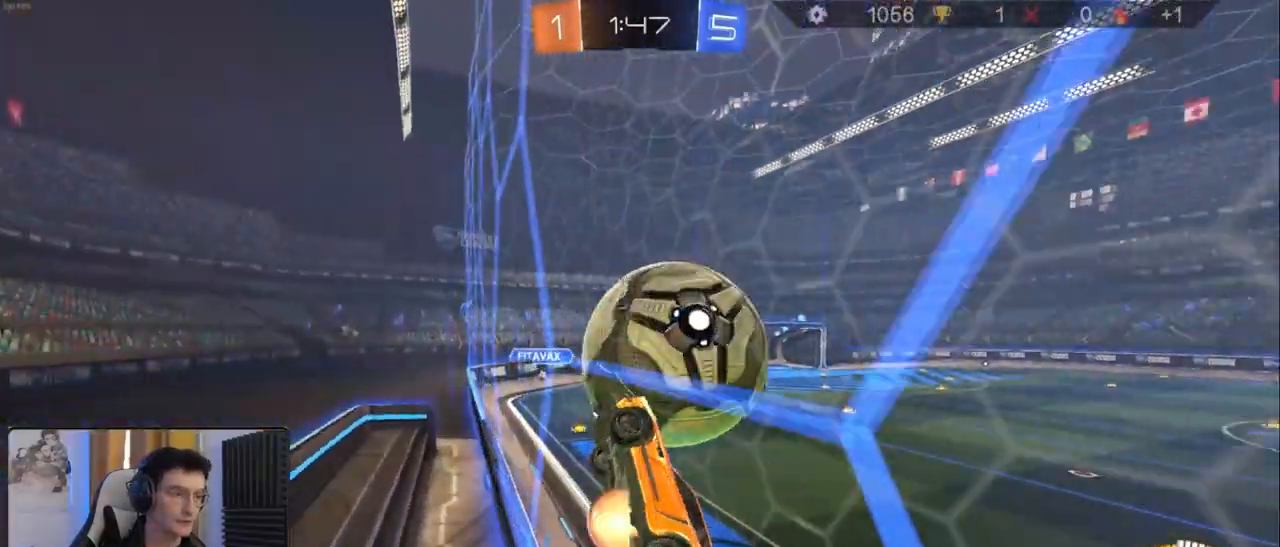
{"buttons": ["L2", "R2"], "left_stick": "up-right", "right_stick": "center", "events": [[50, "L2", "down"], [117, "CROSS", "up"], [117, "R1", "up"], [417, "left_stick", "up-right"]]}
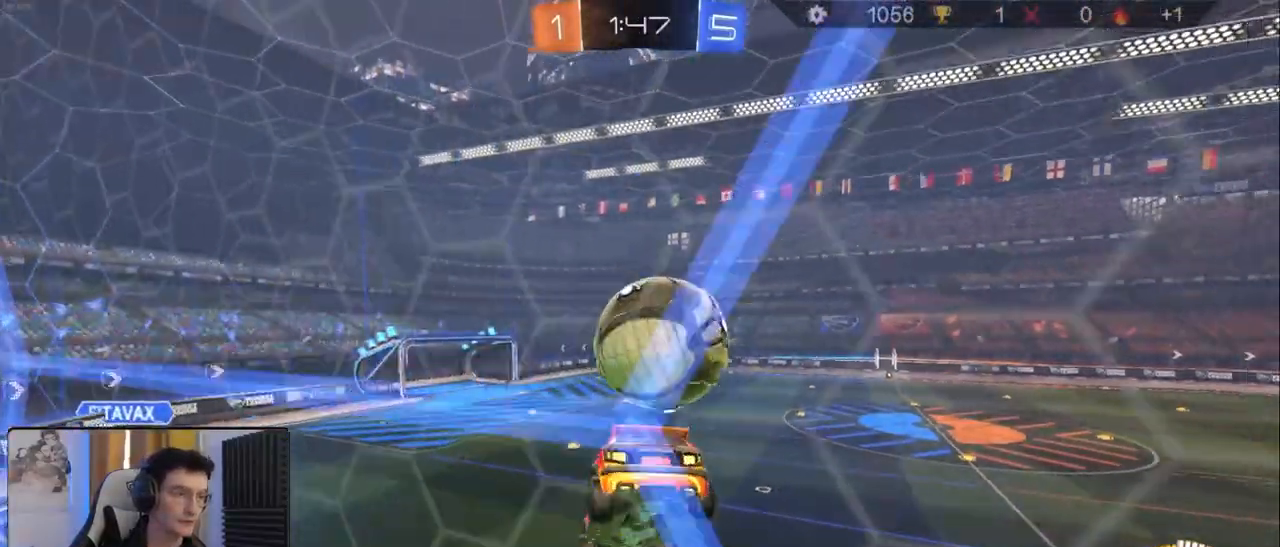
{"buttons": ["R1", "R2"], "left_stick": "center", "right_stick": "center", "events": [[17, "R2", "up"], [100, "R1", "down"], [100, "R2", "down"], [100, "left_stick", "left"], [150, "left_stick", "down-left"], [267, "R2", "up"], [300, "left_stick", "center"], [317, "R2", "down"], [367, "left_stick", "up"], [433, "L2", "up"], [450, "left_stick", "center"]]}
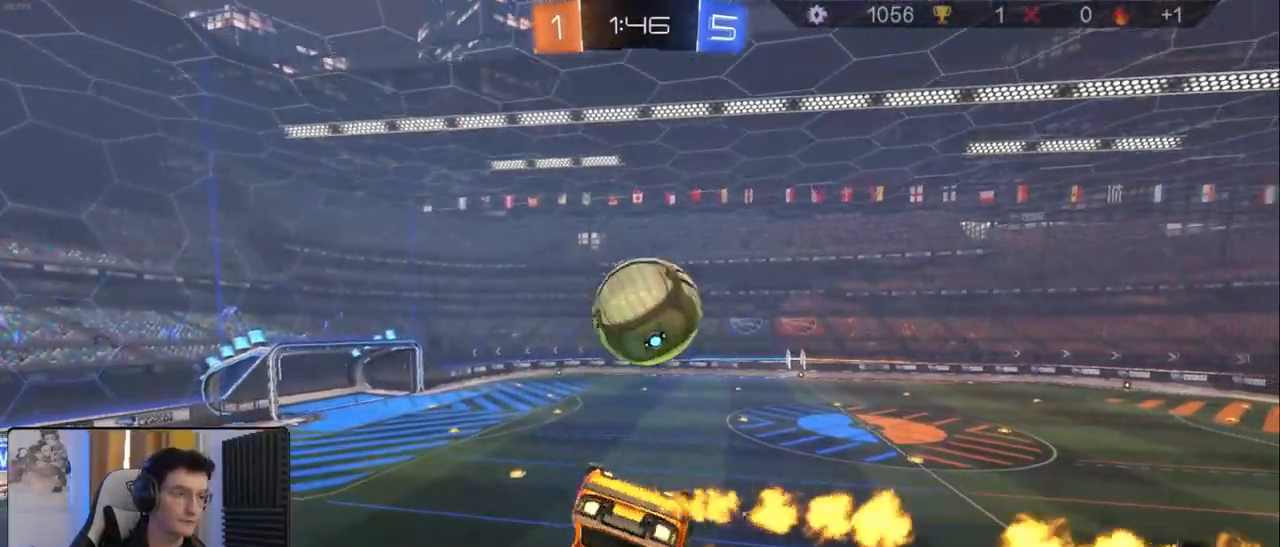
{"buttons": ["L2", "R1", "R2"], "left_stick": "left", "right_stick": "center", "events": [[33, "CROSS", "down"], [67, "R1", "up"], [100, "CROSS", "up"], [133, "L2", "down"], [150, "left_stick", "left"], [217, "R1", "down"], [250, "left_stick", "down-left"], [433, "left_stick", "up-left"], [500, "left_stick", "left"]]}
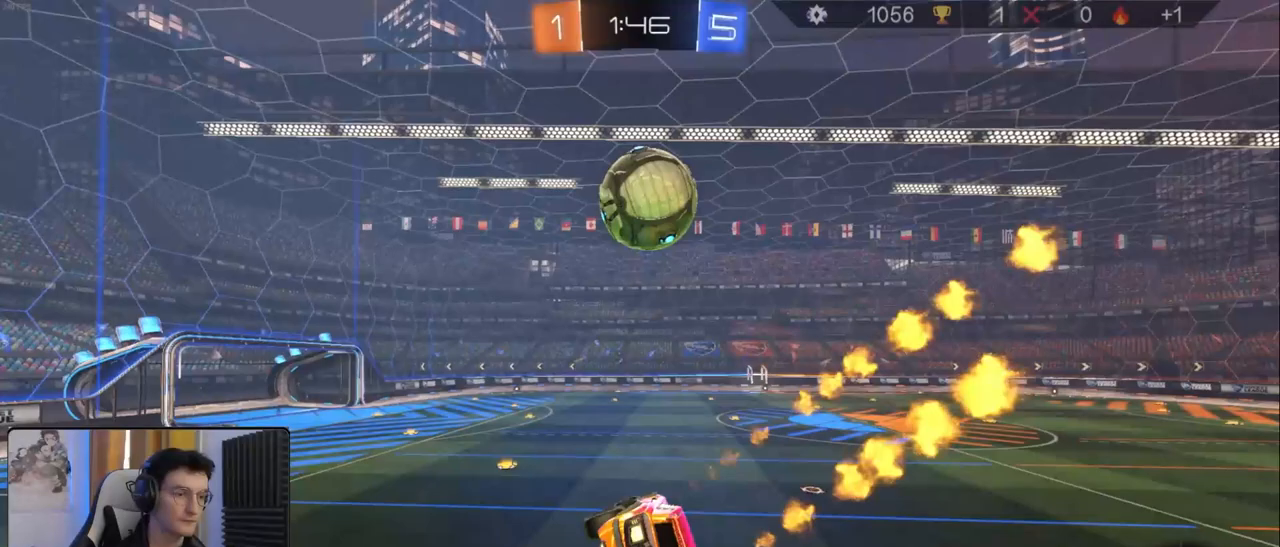
{"buttons": [], "left_stick": "down", "right_stick": "center", "events": [[33, "L2", "up"], [117, "left_stick", "center"], [367, "left_stick", "down-right"], [467, "R1", "up"], [500, "R2", "up"], [500, "left_stick", "down"]]}
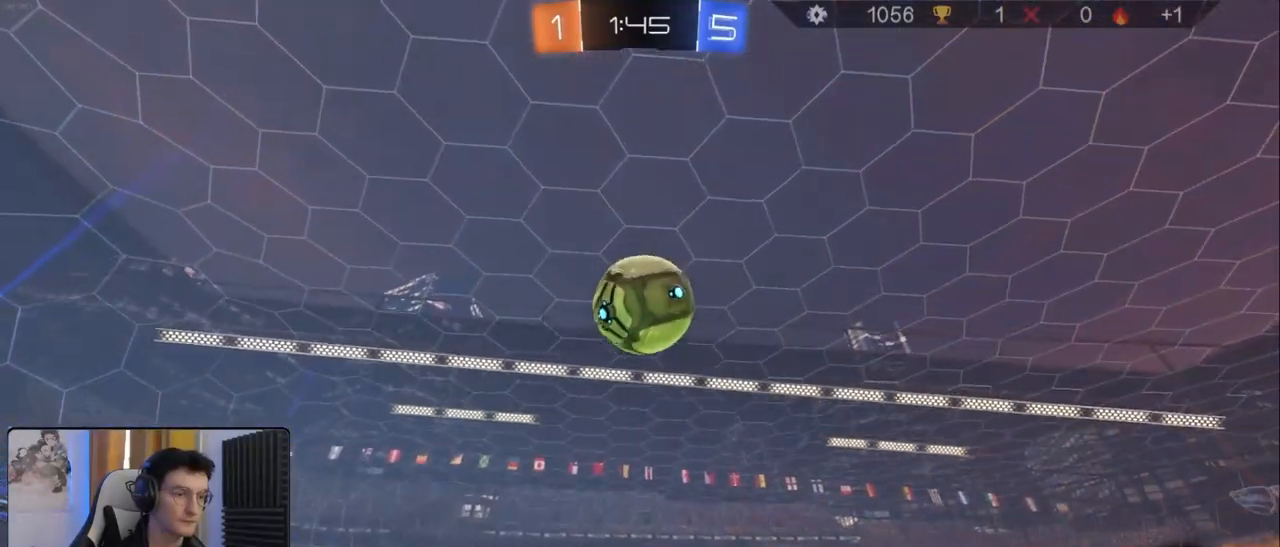
{"buttons": ["CROSS", "L1", "R1", "R2"], "left_stick": "up-left", "right_stick": "center", "events": [[33, "CROSS", "down"], [100, "left_stick", "down-right"], [150, "L1", "down"], [150, "R2", "down"], [183, "R1", "down"], [250, "CROSS", "up"], [267, "left_stick", "up-right"], [317, "R2", "up"], [367, "R2", "down"], [367, "left_stick", "up-left"], [383, "CROSS", "down"]]}